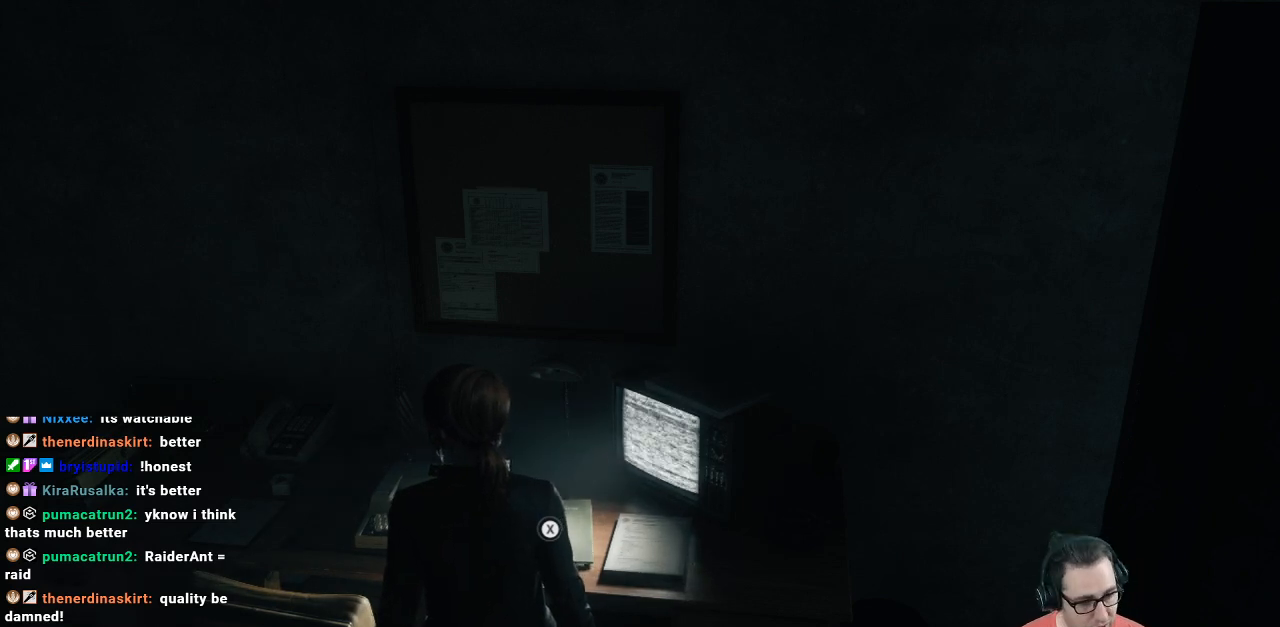
Gameplay with a controller (Xbox layout); each line is a JSON object with the inputs held at the frame after it. "events" lists button and stick changes between this image and that frame as [ms after this image, input, new state], when the widget could be followed in between.
{"buttons": ["X"], "left_stick": "center", "right_stick": "center", "events": [[433, "X", "down"]]}
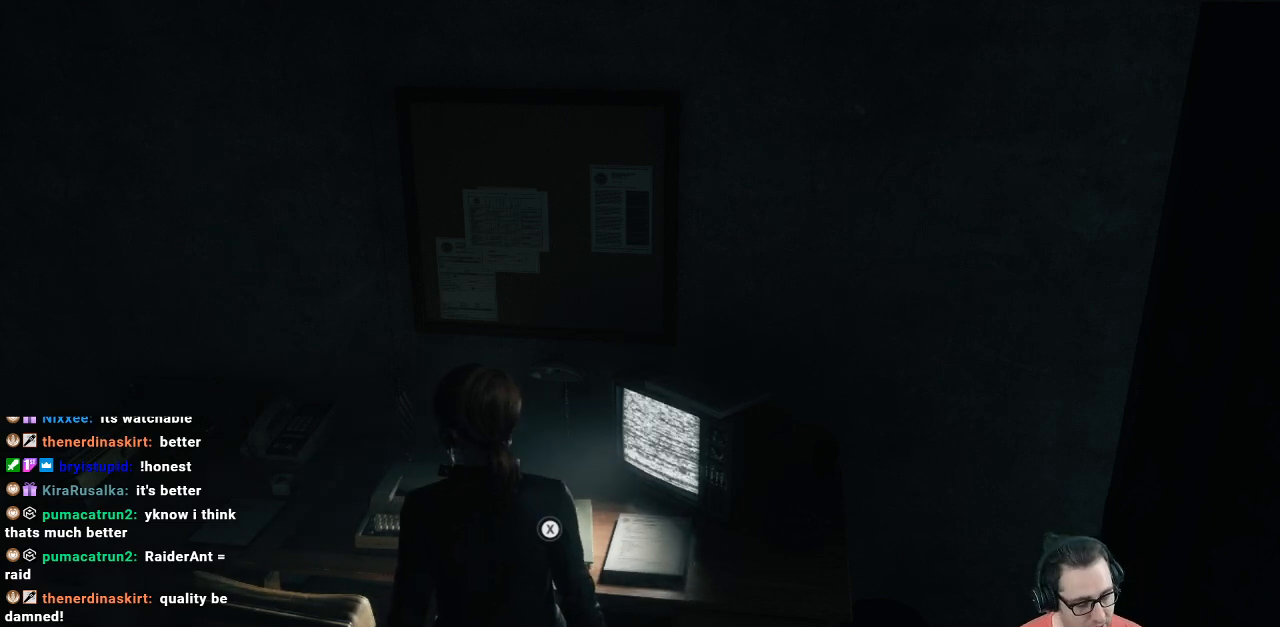
{"buttons": ["X"], "left_stick": "center", "right_stick": "center", "events": []}
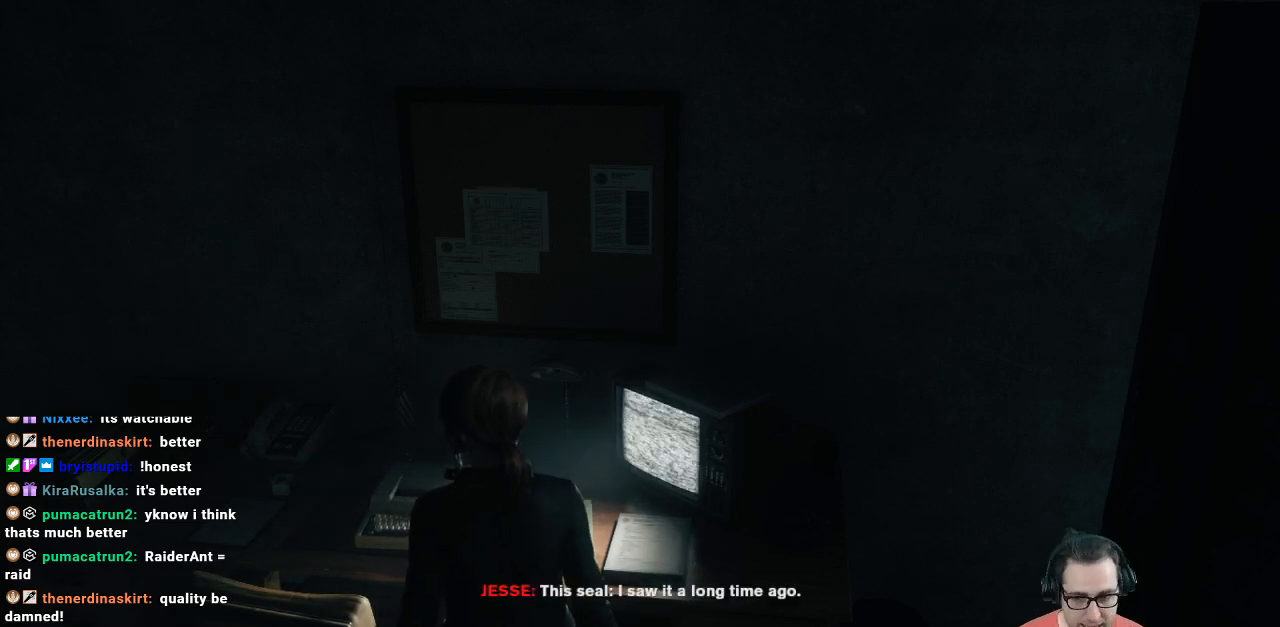
{"buttons": [], "left_stick": "center", "right_stick": "center", "events": [[467, "X", "up"]]}
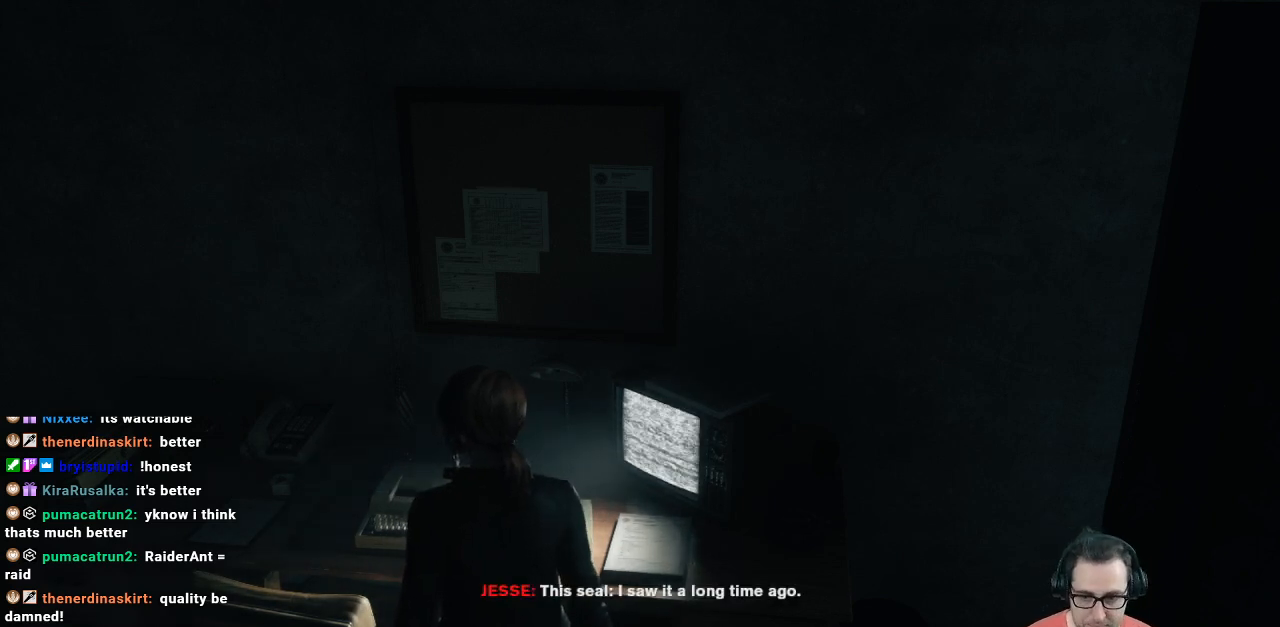
{"buttons": [], "left_stick": "center", "right_stick": "center", "events": []}
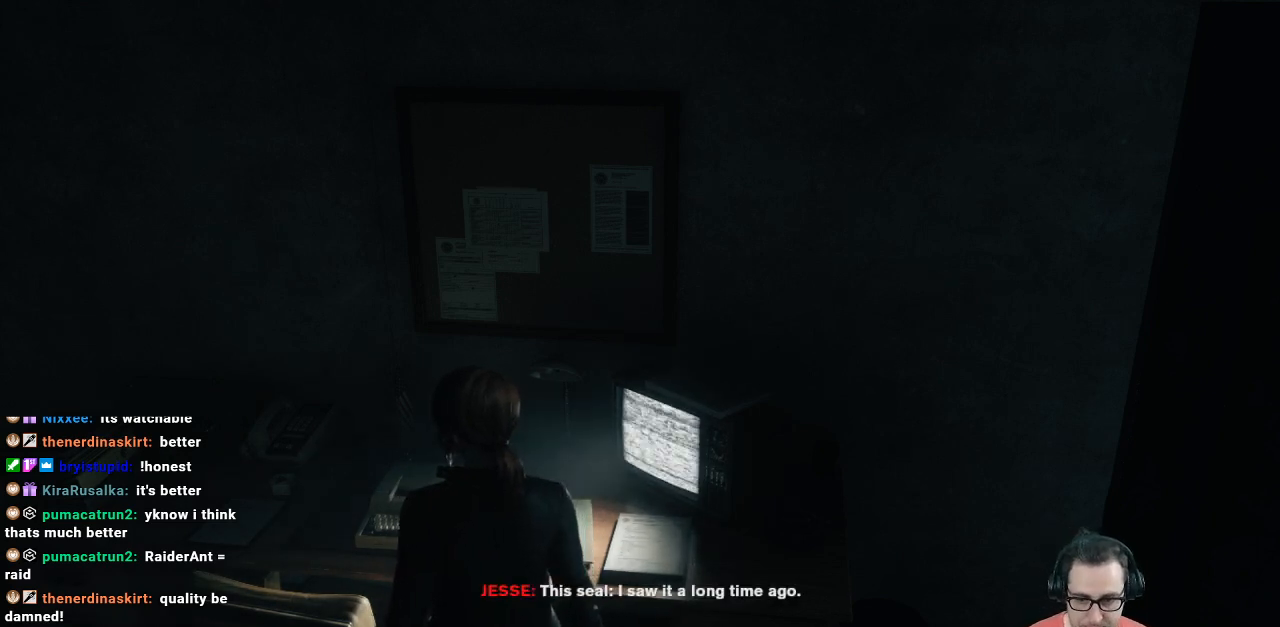
{"buttons": [], "left_stick": "center", "right_stick": "center", "events": []}
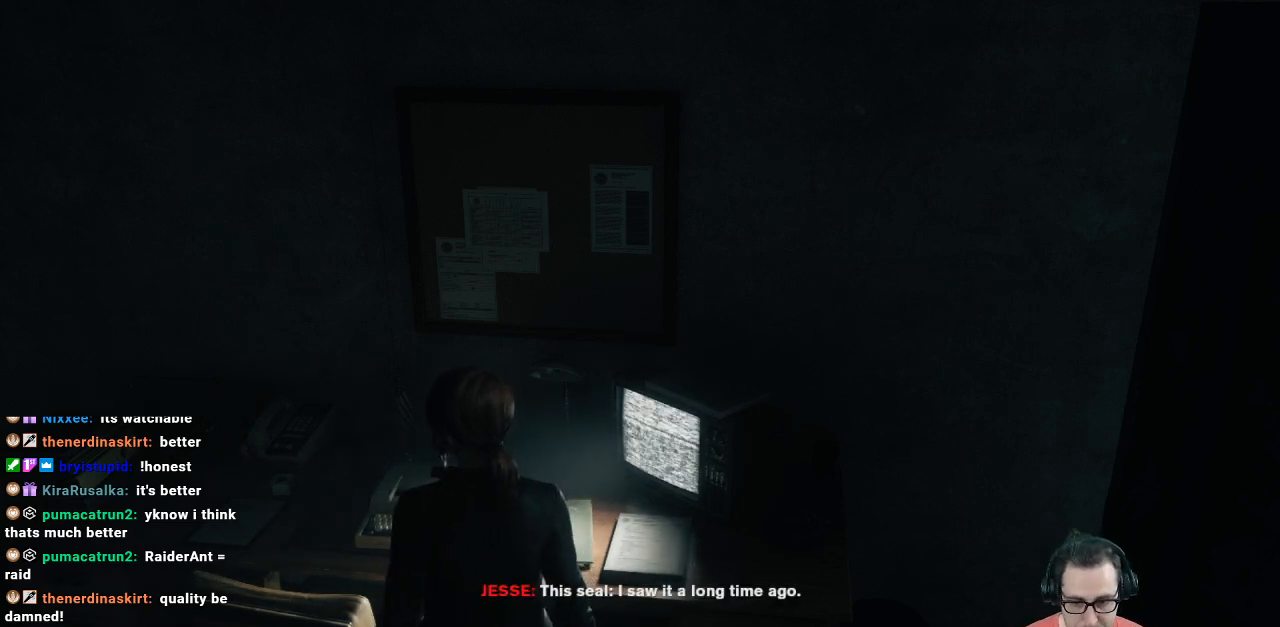
{"buttons": [], "left_stick": "center", "right_stick": "center", "events": []}
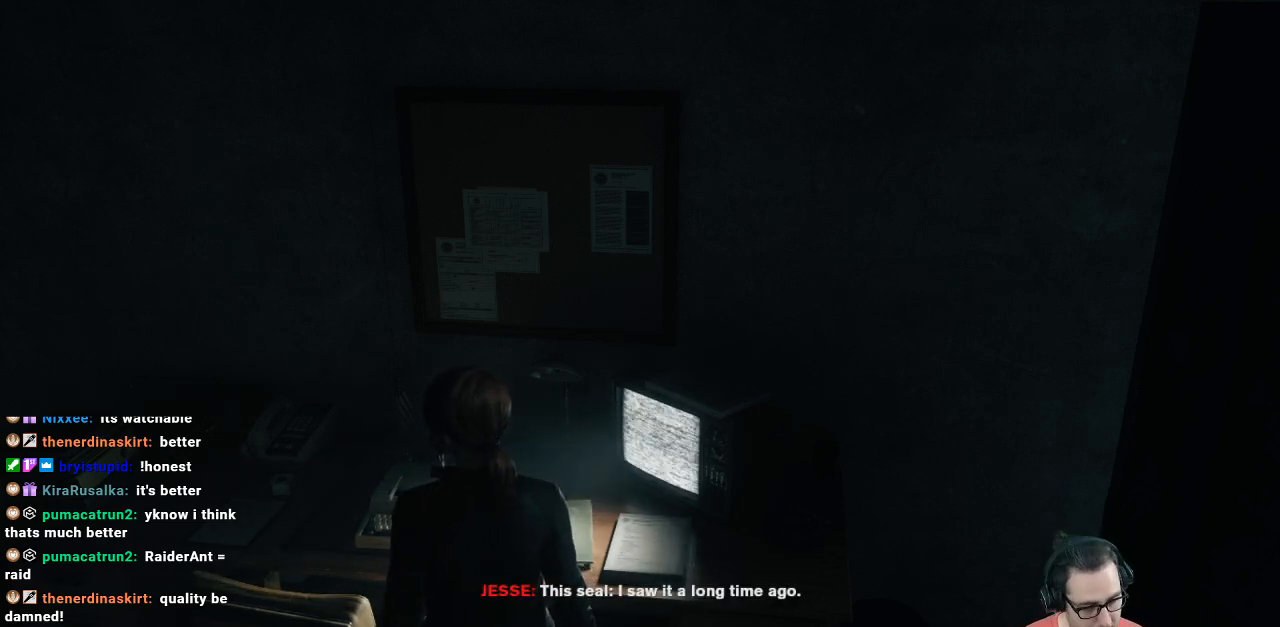
{"buttons": [], "left_stick": "center", "right_stick": "down-left", "events": [[100, "right_stick", "down-left"]]}
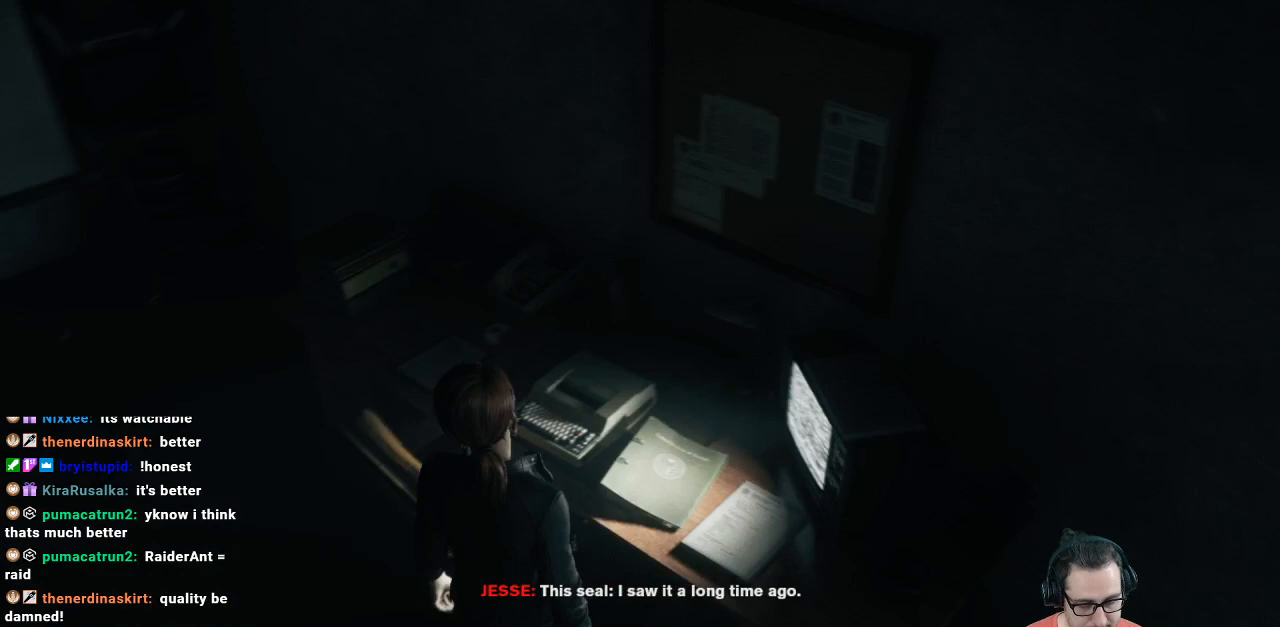
{"buttons": [], "left_stick": "center", "right_stick": "center", "events": [[67, "right_stick", "center"]]}
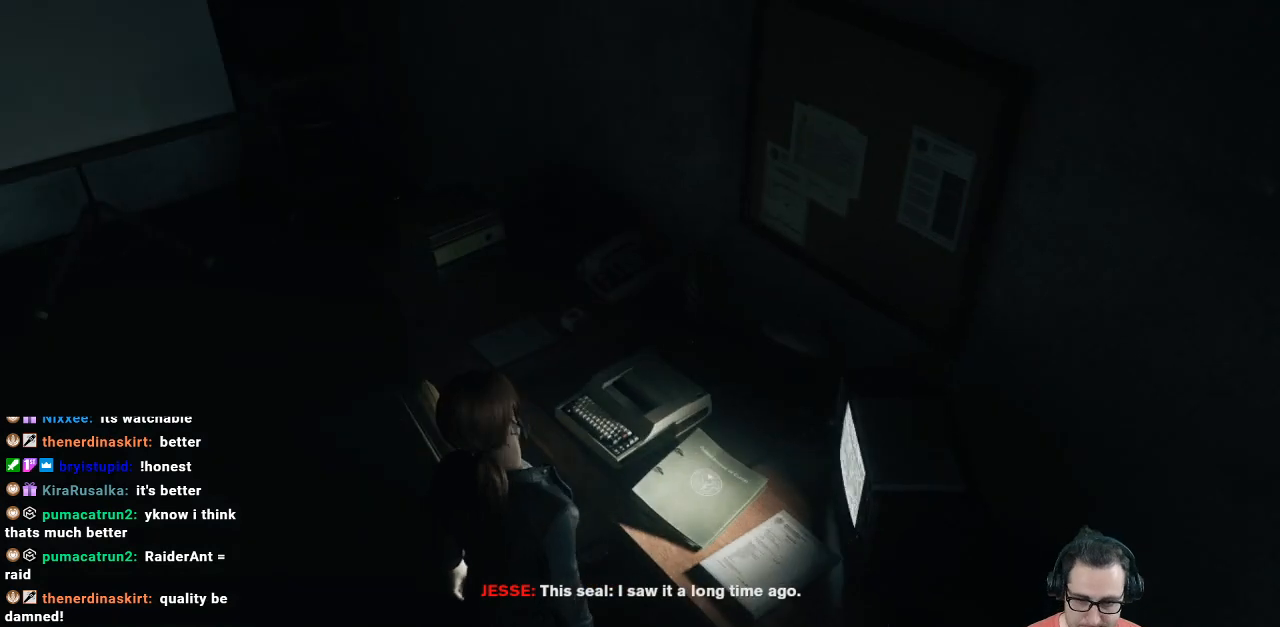
{"buttons": [], "left_stick": "center", "right_stick": "center", "events": []}
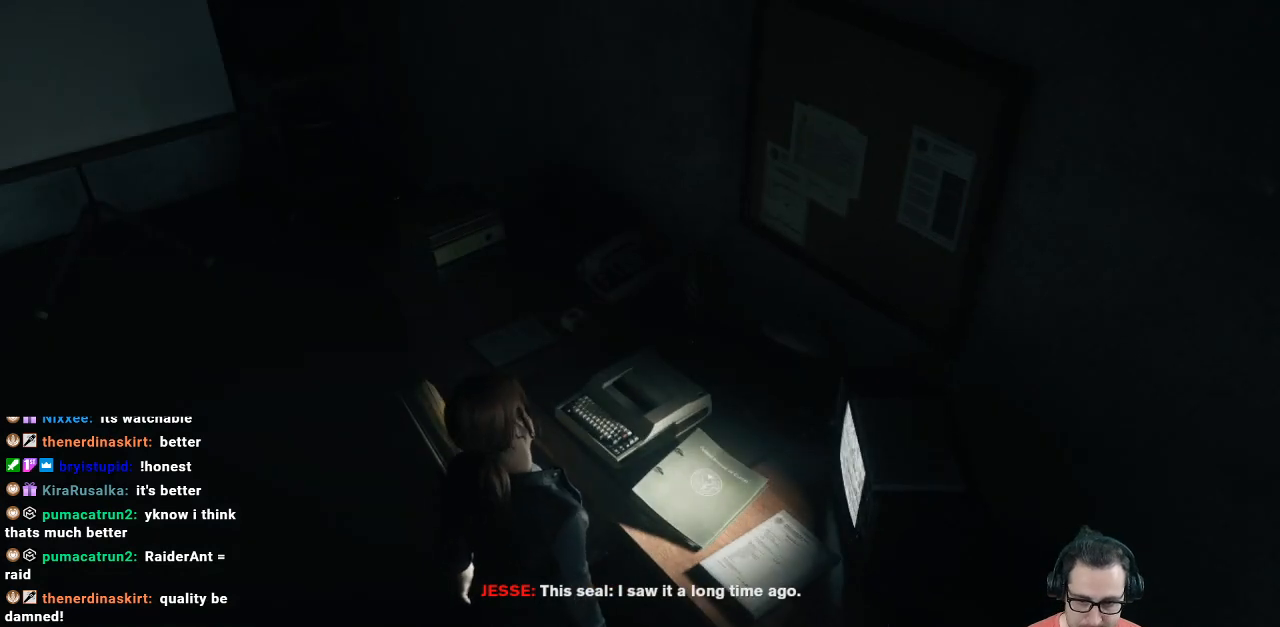
{"buttons": [], "left_stick": "center", "right_stick": "center", "events": []}
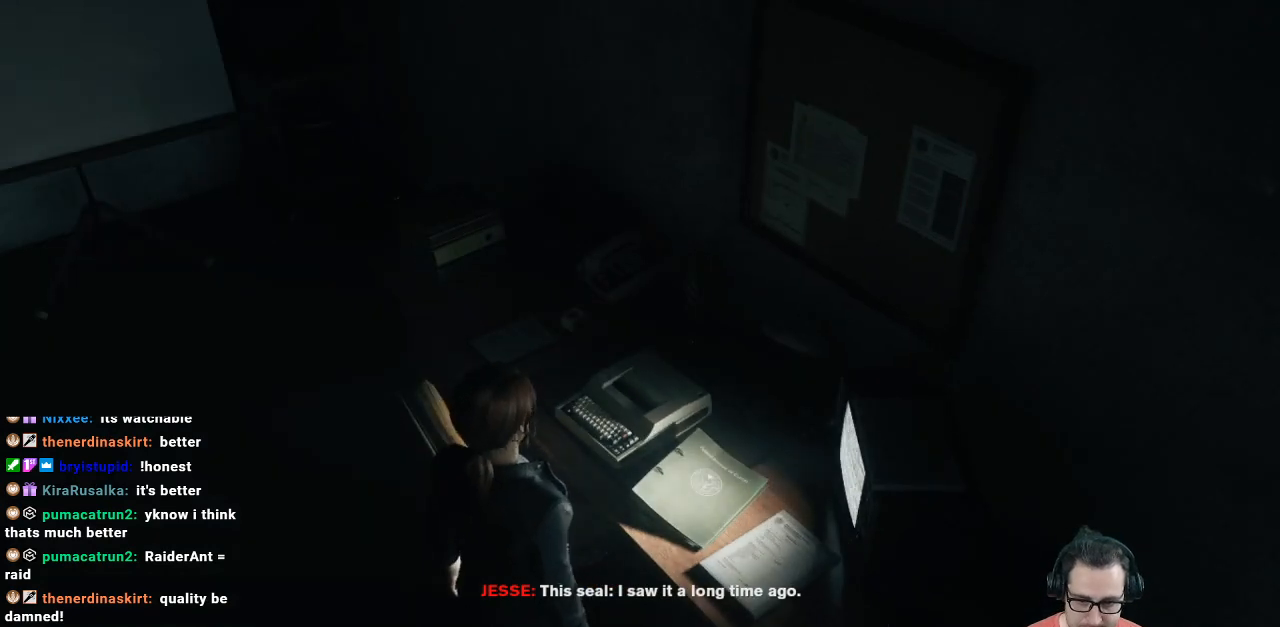
{"buttons": [], "left_stick": "center", "right_stick": "right", "events": [[33, "right_stick", "right"]]}
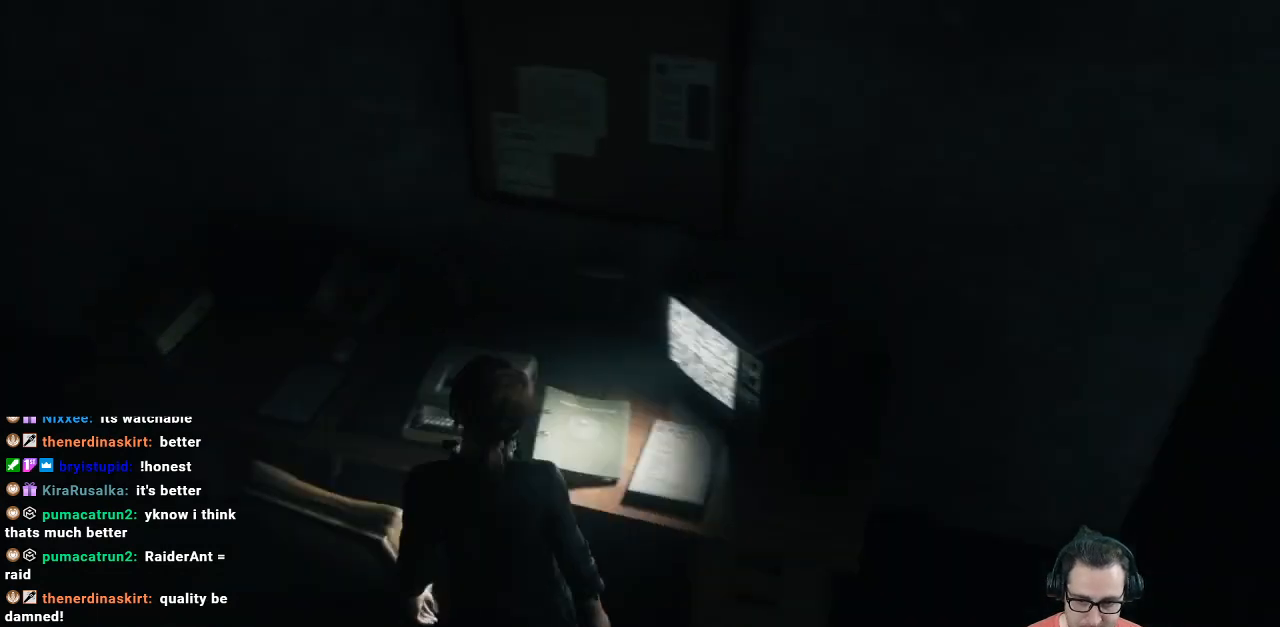
{"buttons": [], "left_stick": "center", "right_stick": "up-right", "events": [[100, "right_stick", "center"], [400, "right_stick", "up-right"]]}
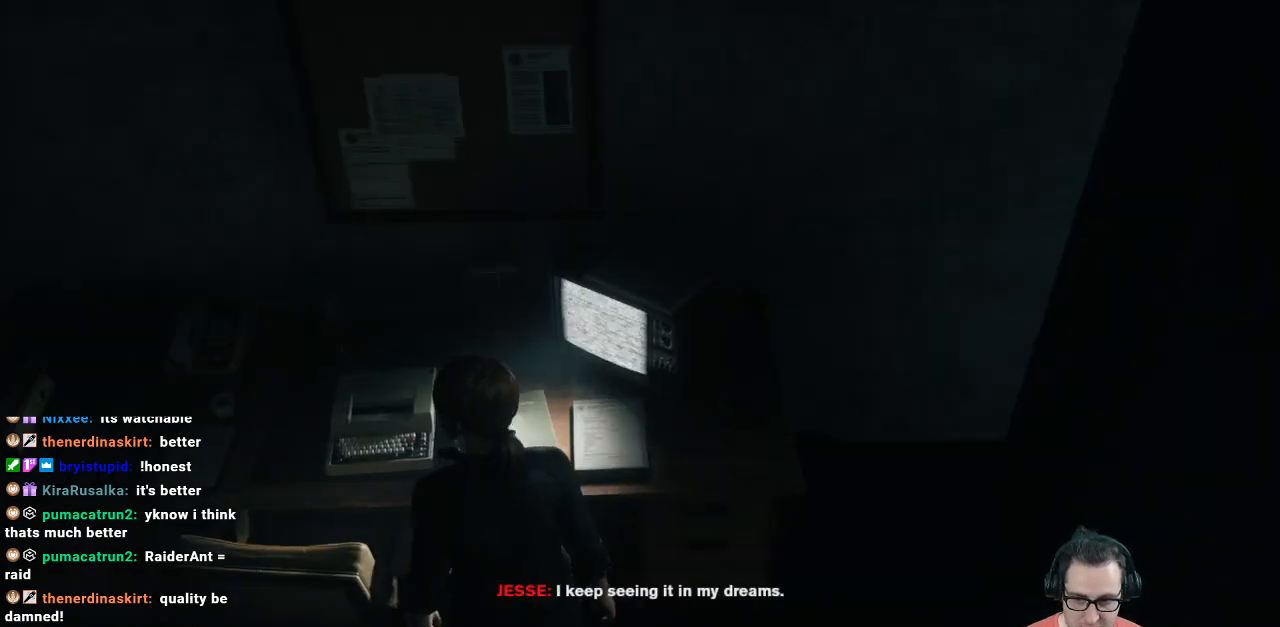
{"buttons": [], "left_stick": "center", "right_stick": "center", "events": [[133, "right_stick", "center"]]}
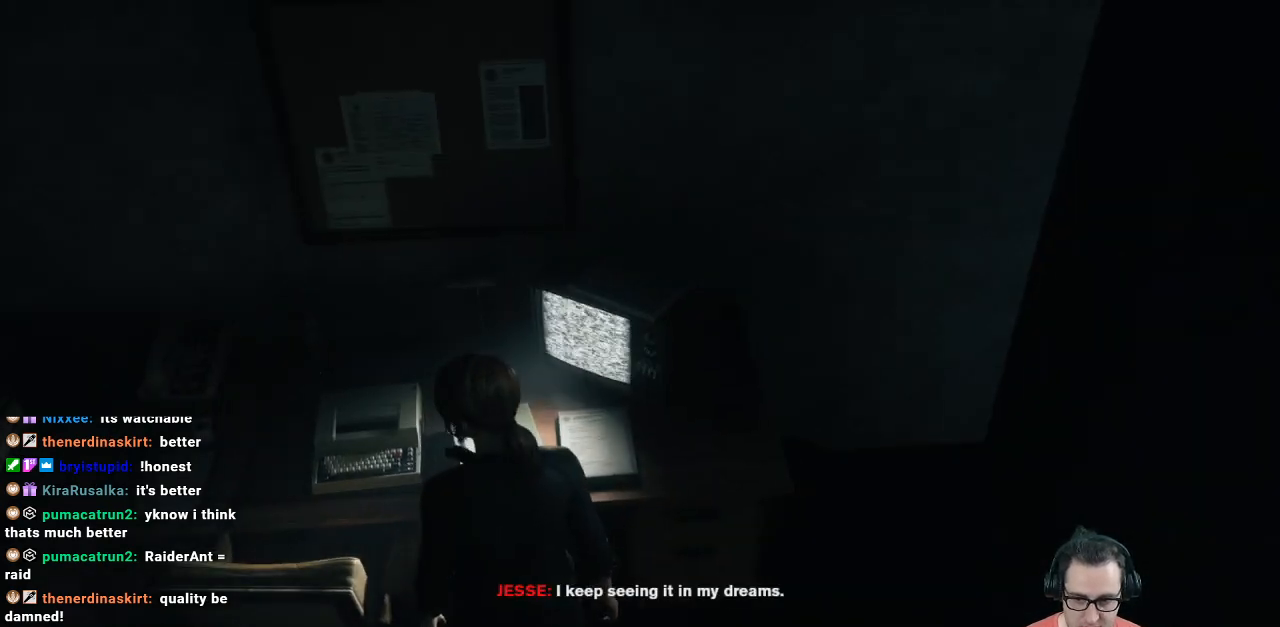
{"buttons": [], "left_stick": "center", "right_stick": "up", "events": [[333, "right_stick", "up"]]}
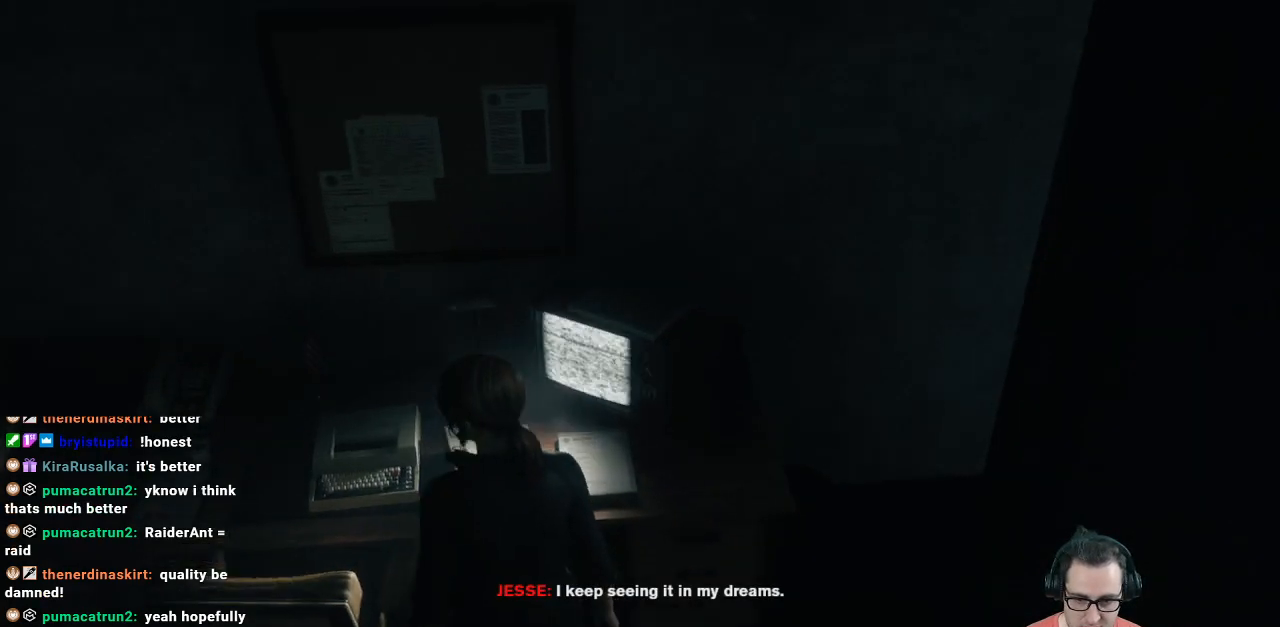
{"buttons": [], "left_stick": "center", "right_stick": "center", "events": [[67, "right_stick", "center"]]}
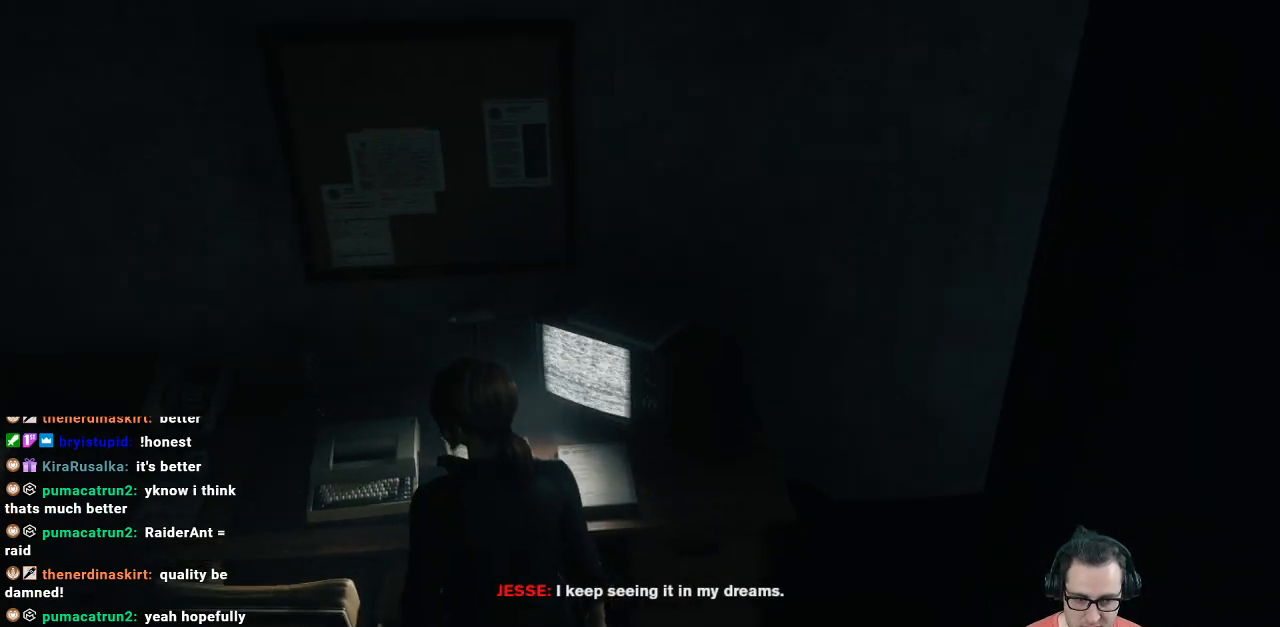
{"buttons": [], "left_stick": "down-left", "right_stick": "center", "events": [[333, "left_stick", "down"], [400, "left_stick", "down-left"]]}
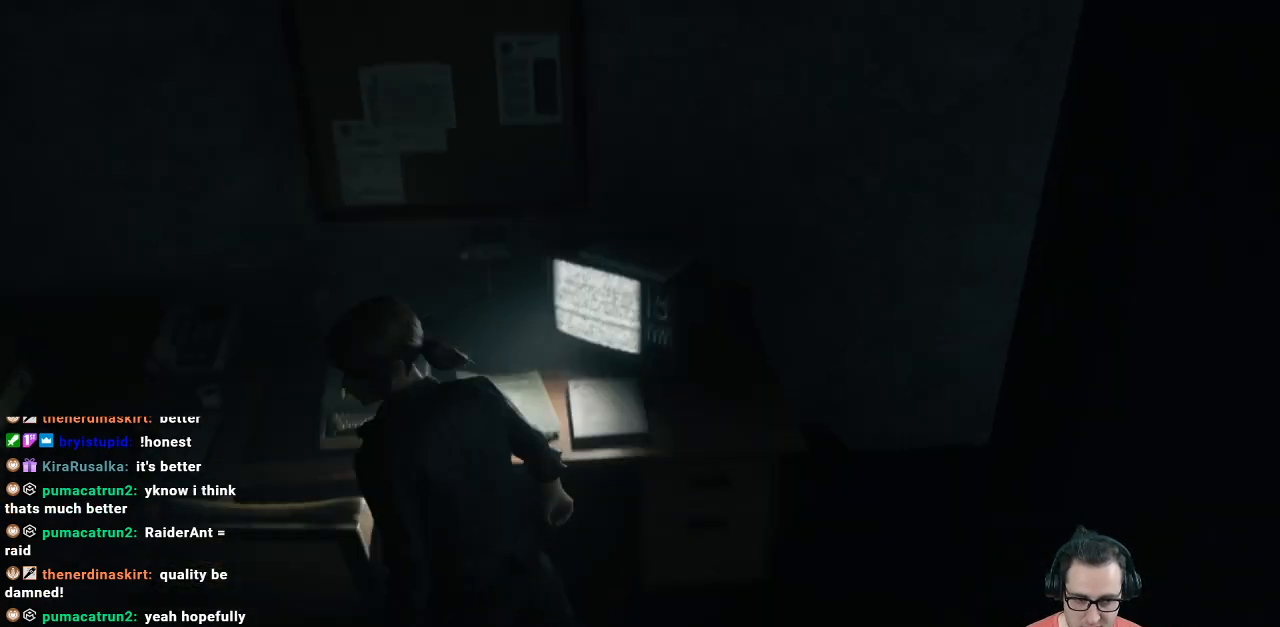
{"buttons": [], "left_stick": "center", "right_stick": "center", "events": [[133, "left_stick", "up-left"], [400, "left_stick", "center"]]}
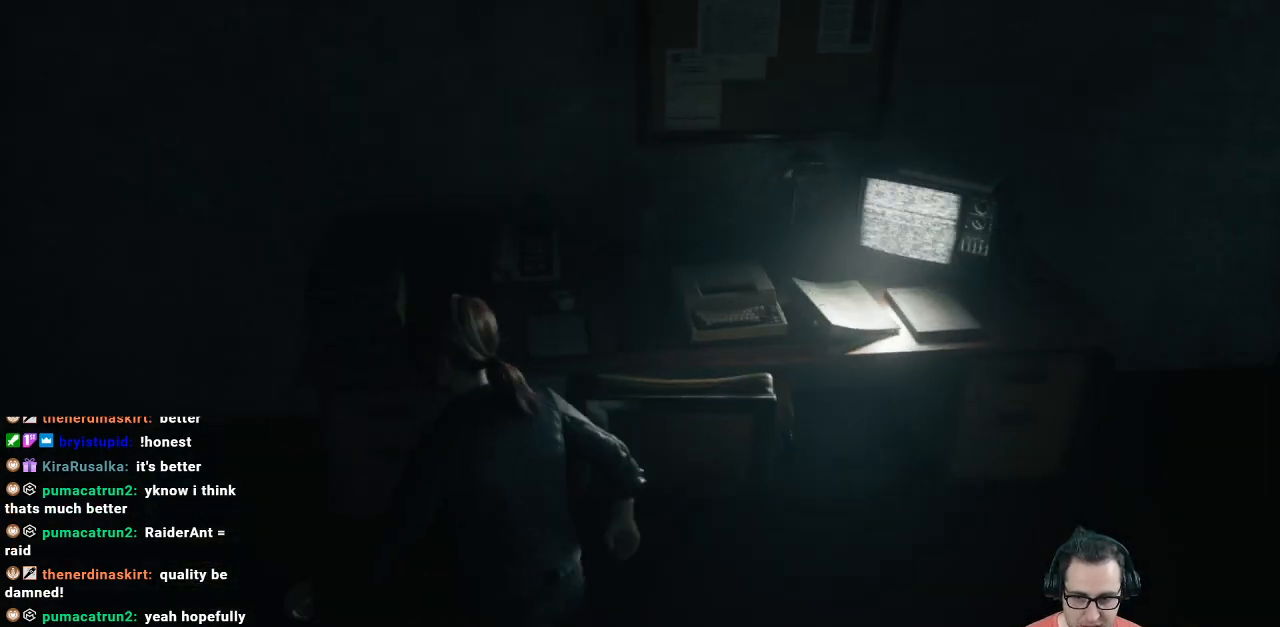
{"buttons": [], "left_stick": "center", "right_stick": "left", "events": [[500, "right_stick", "left"]]}
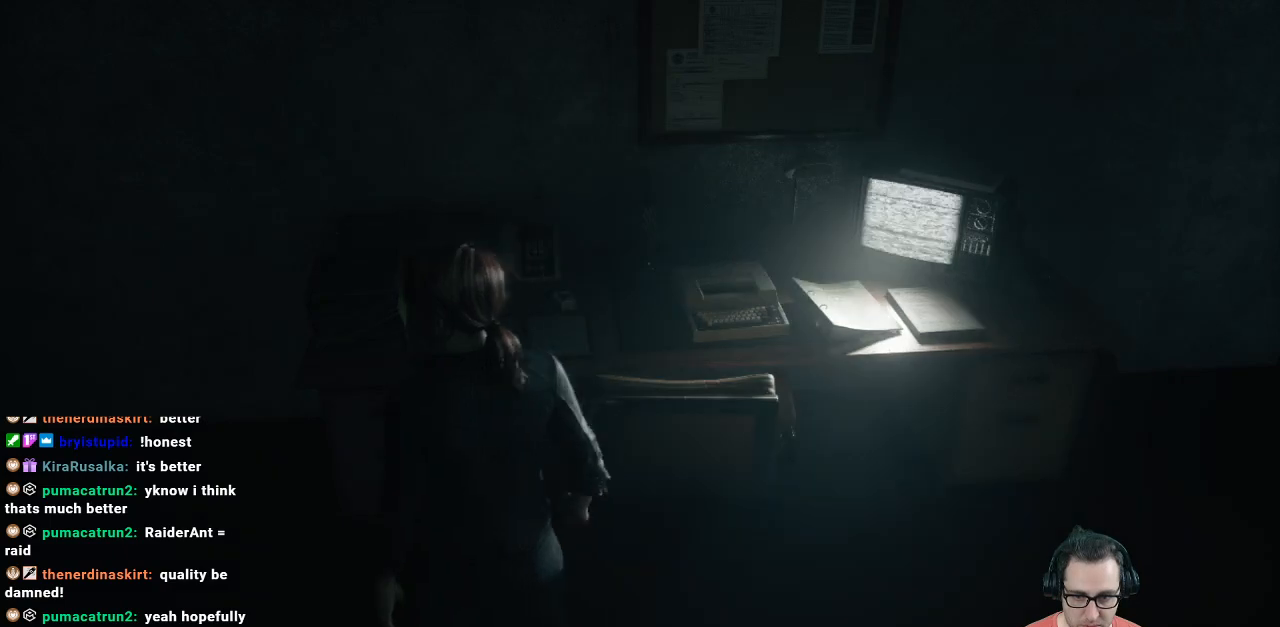
{"buttons": [], "left_stick": "center", "right_stick": "up-left", "events": [[367, "right_stick", "up-left"]]}
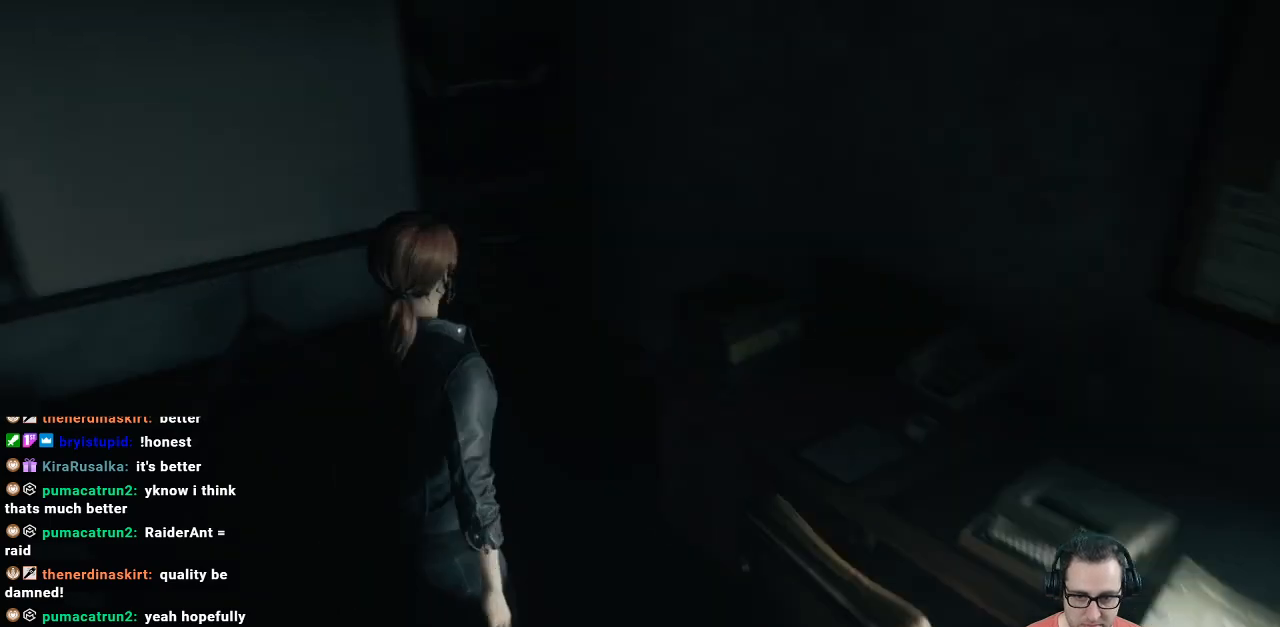
{"buttons": [], "left_stick": "up-left", "right_stick": "up-left", "events": [[133, "right_stick", "center"], [267, "left_stick", "up-left"], [500, "right_stick", "up-left"]]}
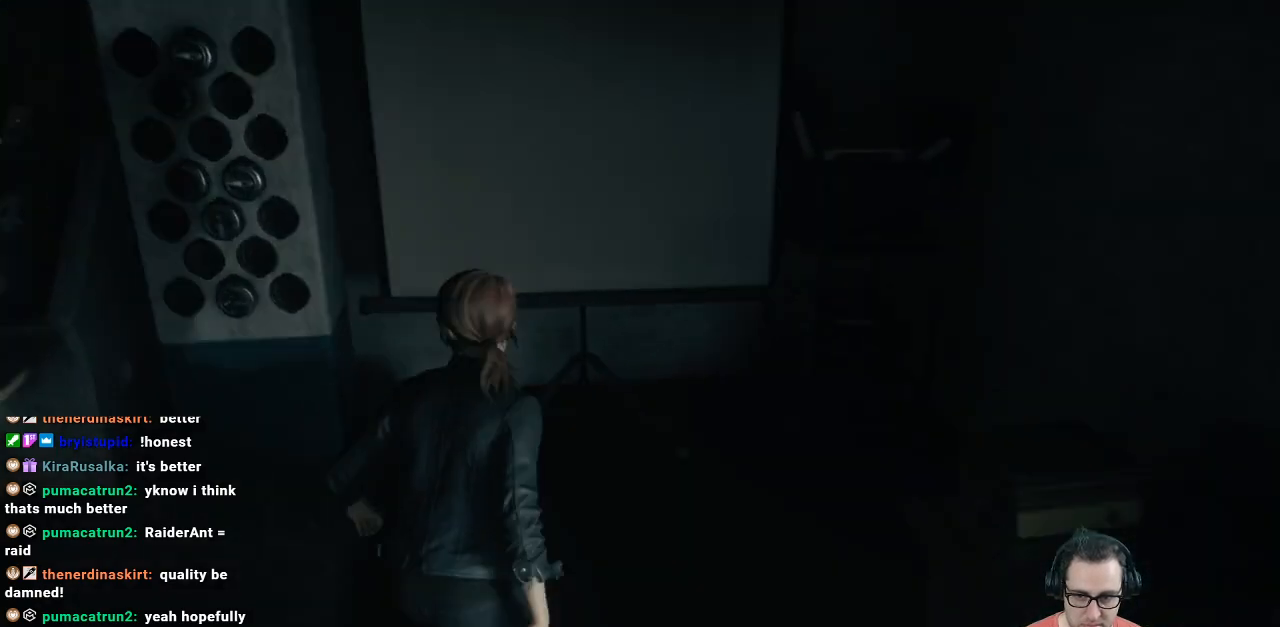
{"buttons": [], "left_stick": "center", "right_stick": "left", "events": [[133, "left_stick", "up"], [267, "left_stick", "center"], [267, "right_stick", "center"], [333, "right_stick", "left"]]}
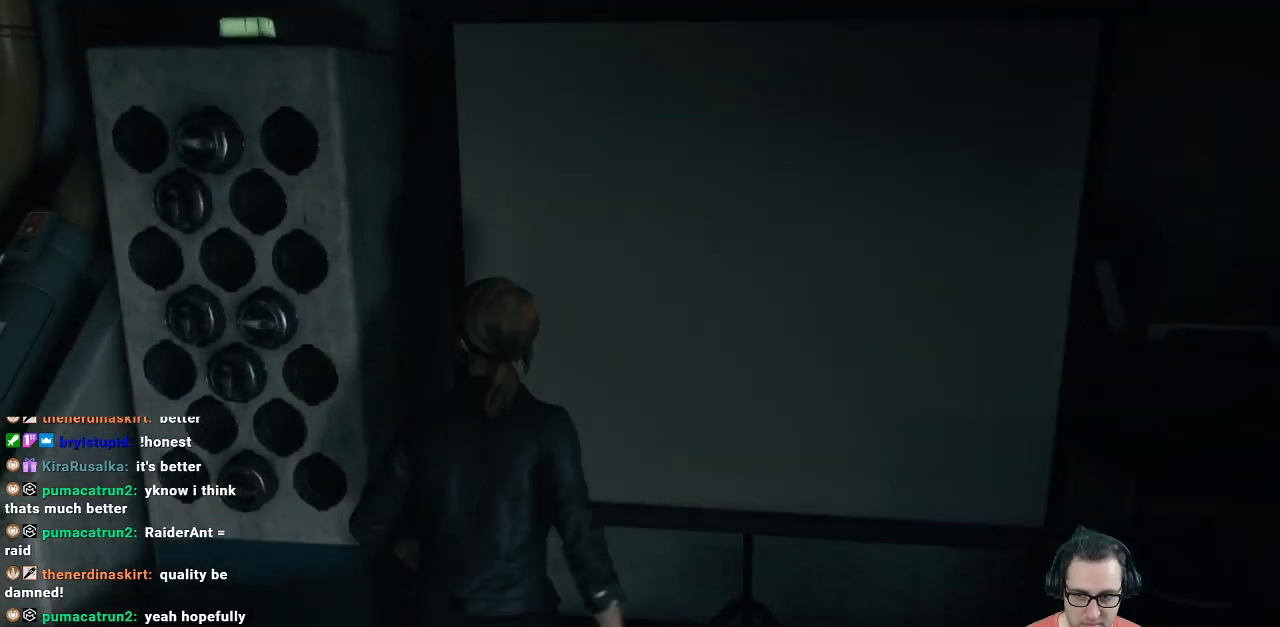
{"buttons": [], "left_stick": "up", "right_stick": "center", "events": [[33, "left_stick", "down-left"], [167, "left_stick", "left"], [333, "right_stick", "center"], [400, "left_stick", "up"]]}
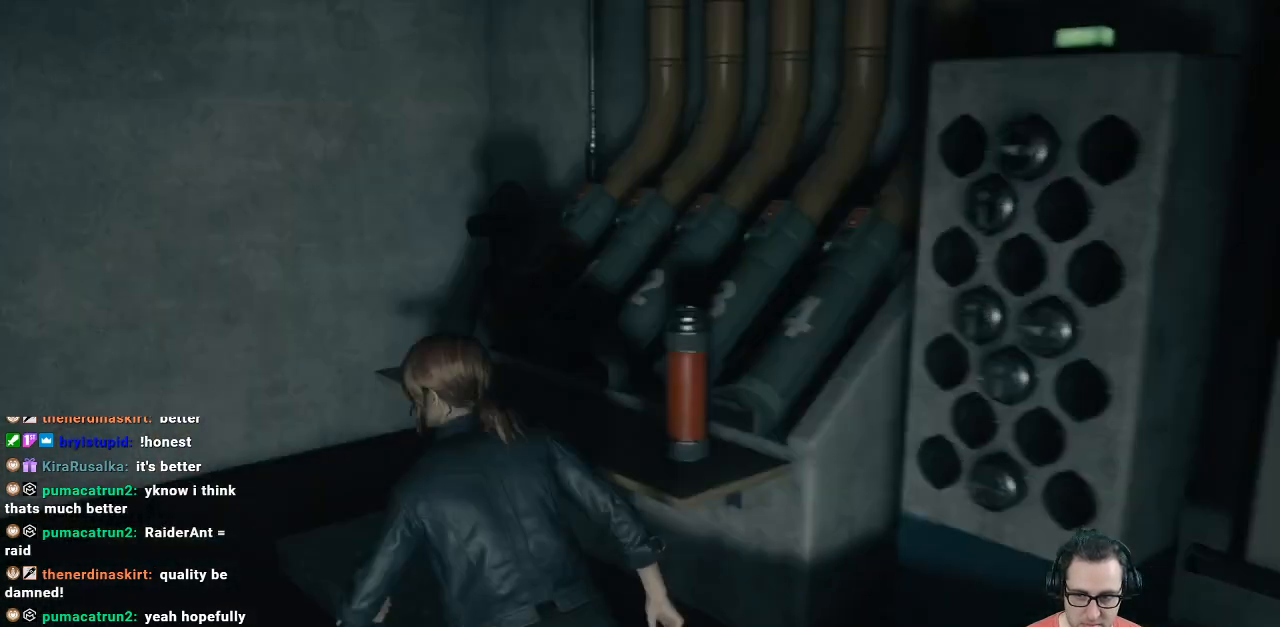
{"buttons": [], "left_stick": "center", "right_stick": "center", "events": [[33, "left_stick", "center"]]}
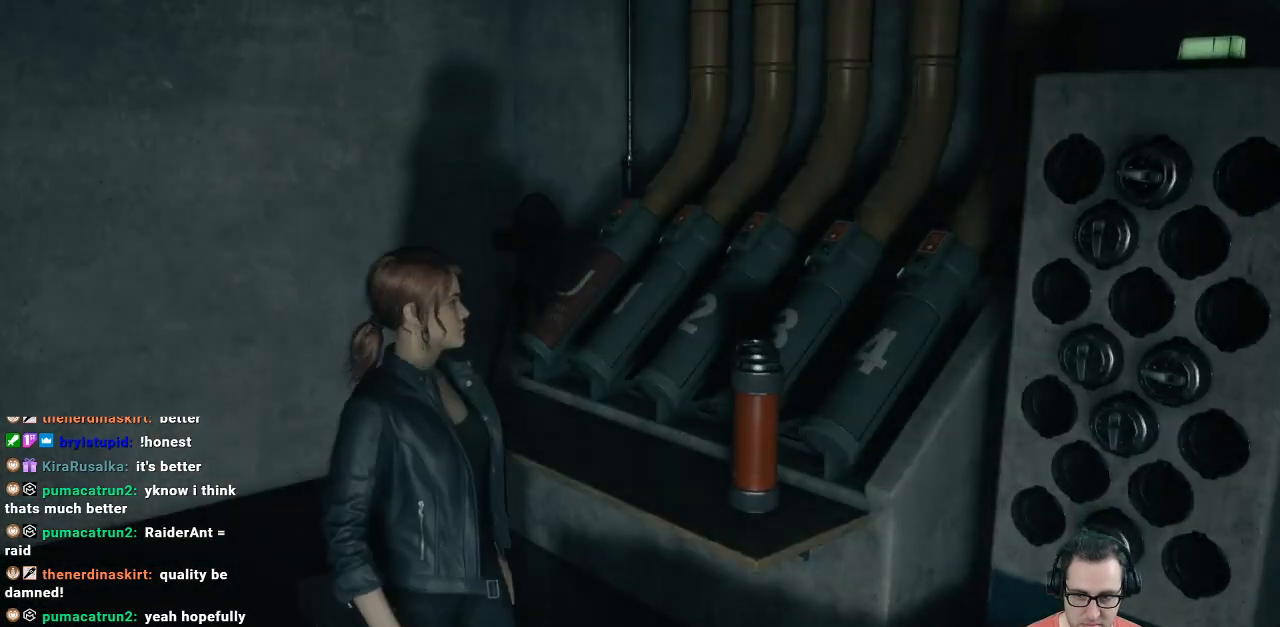
{"buttons": [], "left_stick": "left", "right_stick": "left", "events": [[100, "right_stick", "left"], [133, "left_stick", "left"]]}
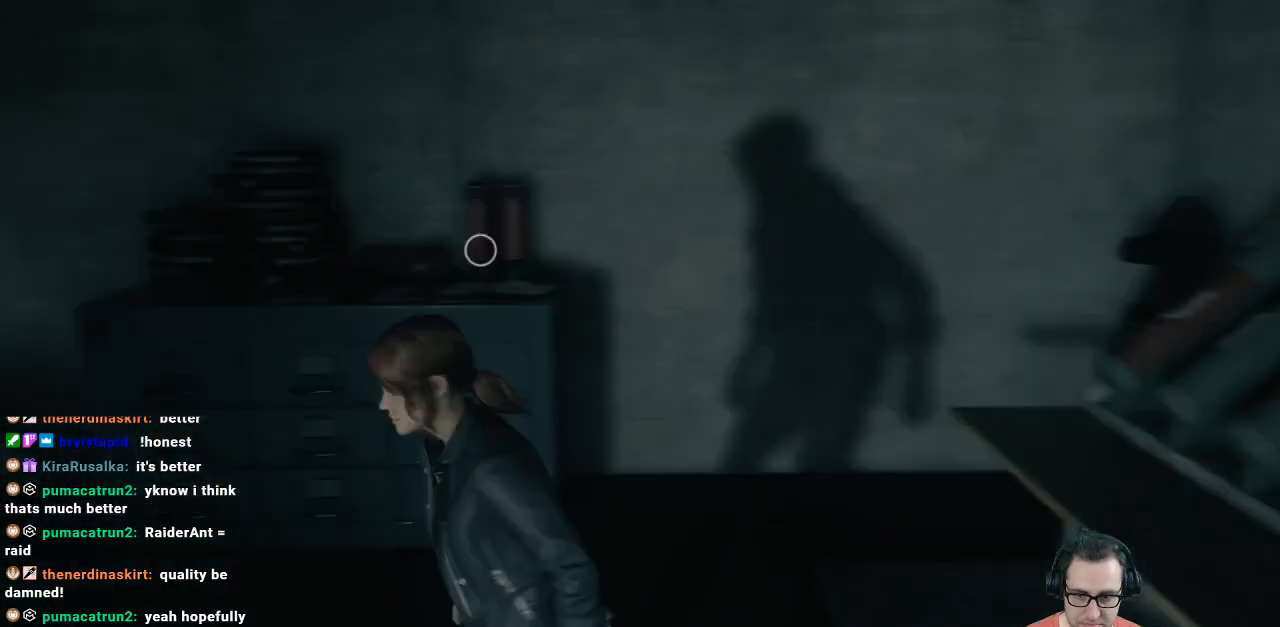
{"buttons": [], "left_stick": "center", "right_stick": "center", "events": [[100, "right_stick", "center"], [233, "left_stick", "center"]]}
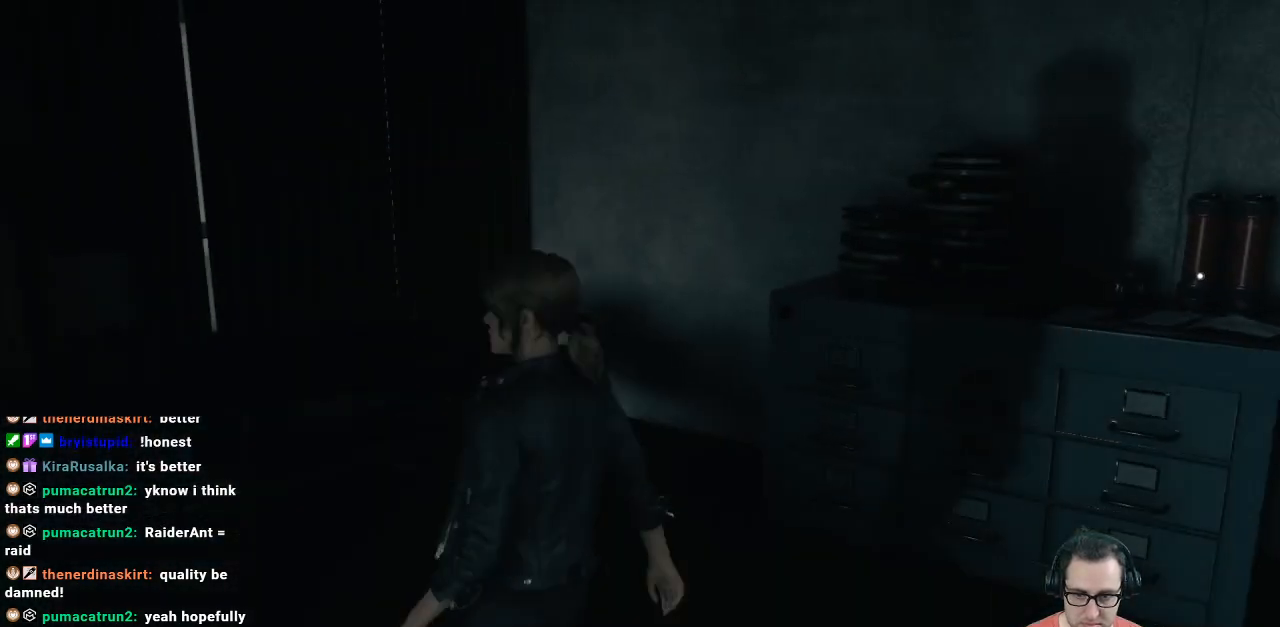
{"buttons": [], "left_stick": "up-right", "right_stick": "center", "events": [[100, "left_stick", "up-right"], [100, "right_stick", "right"], [400, "right_stick", "center"]]}
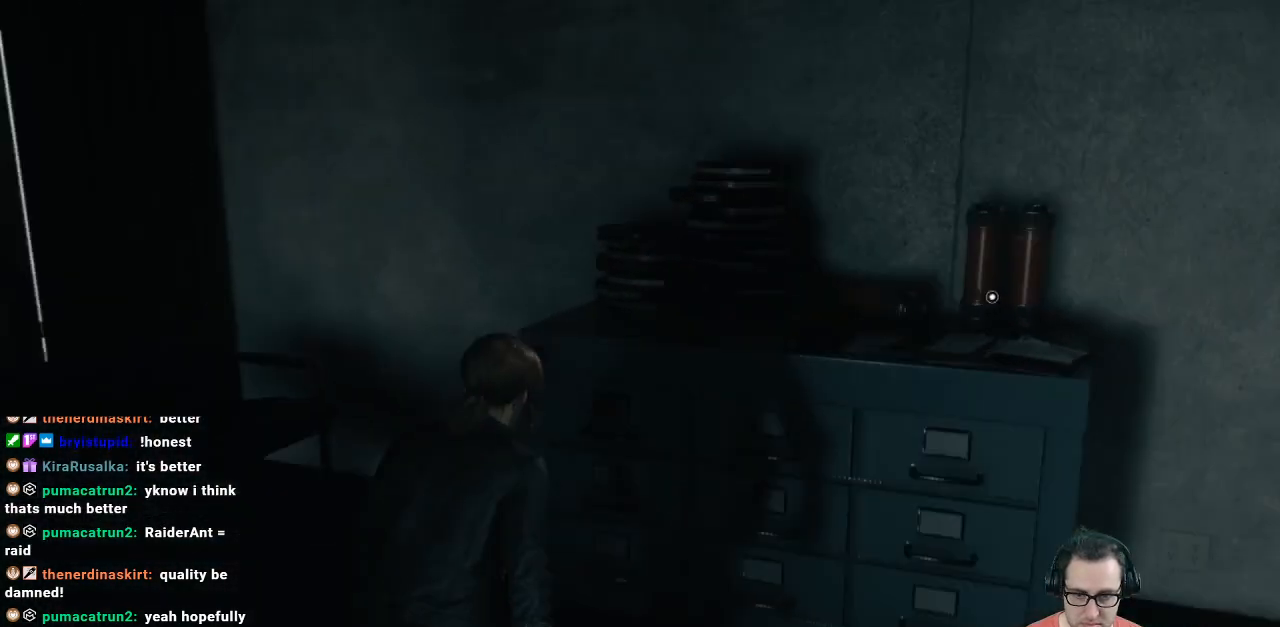
{"buttons": [], "left_stick": "center", "right_stick": "center", "events": [[67, "right_stick", "right"], [300, "right_stick", "center"], [400, "left_stick", "center"]]}
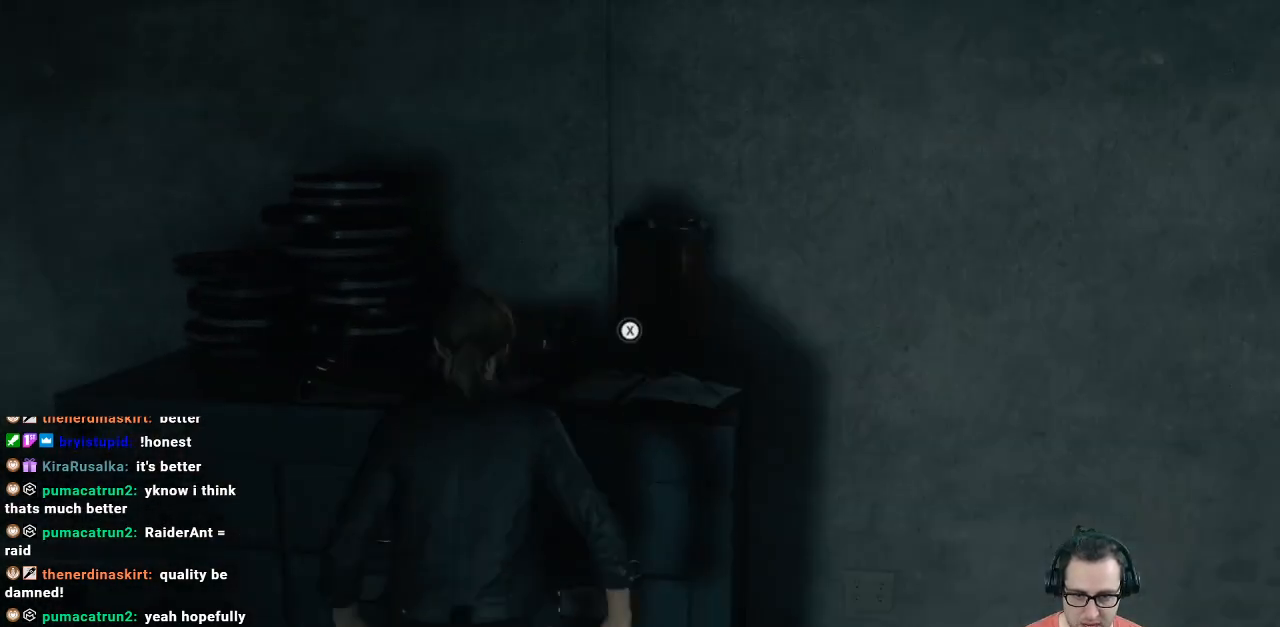
{"buttons": ["X"], "left_stick": "center", "right_stick": "center", "events": [[300, "X", "down"]]}
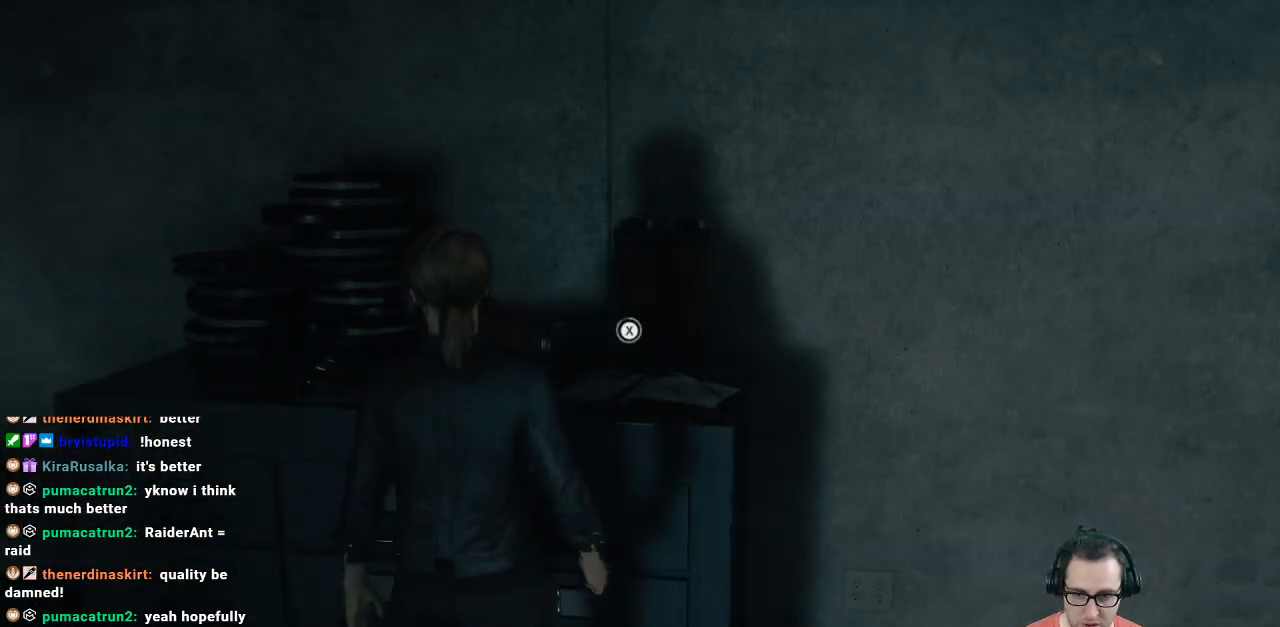
{"buttons": [], "left_stick": "center", "right_stick": "center", "events": [[367, "X", "up"]]}
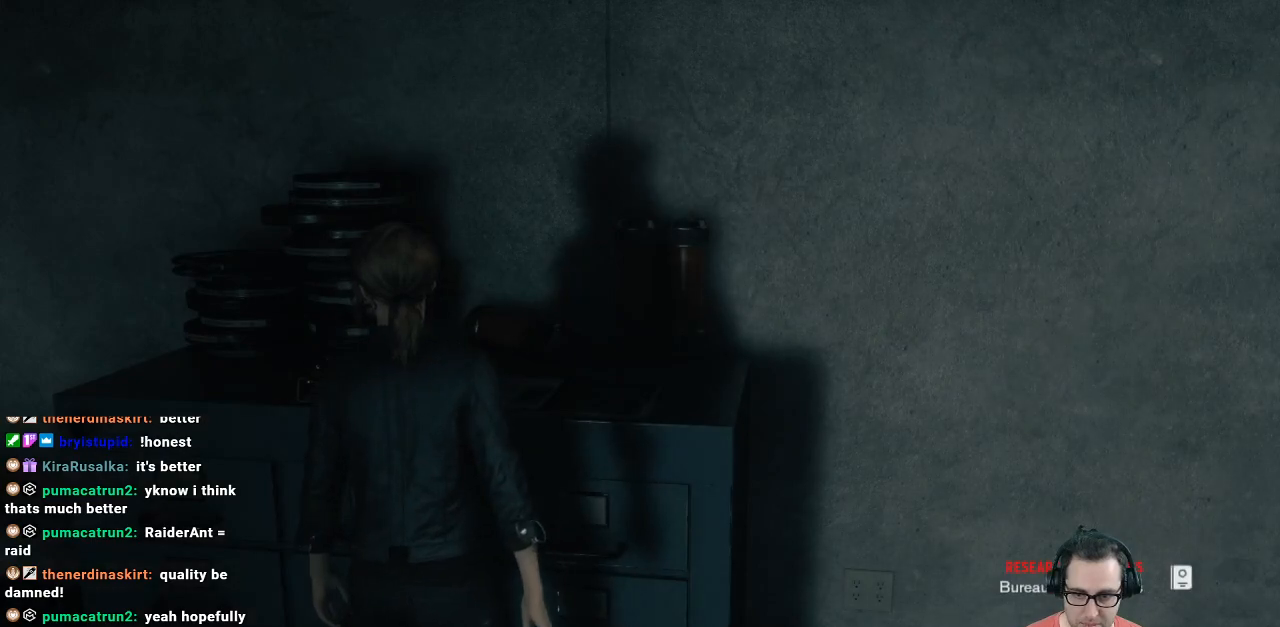
{"buttons": [], "left_stick": "center", "right_stick": "center", "events": []}